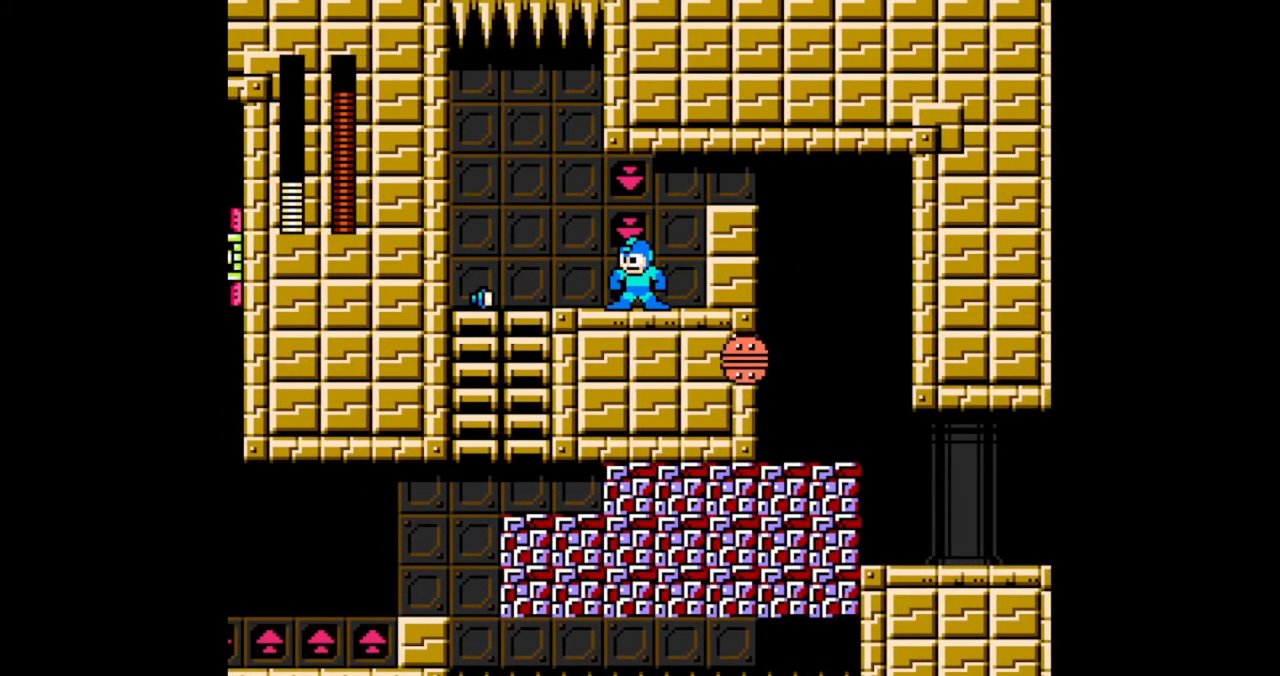
Gameplay with a controller (Nintendo layout); each line is a JSON object with the inputs held at the frame after it (dt_ms = milliseconds from this image to that frame). "events" lists button and stick changes between this image and that frame as [ms after this image, input, new state], when the widget could be followed in between. Not read: DPAD_RIGHT L2 L3 R2 R3 START X Y.
{"dt_ms": 500, "buttons": [], "events": [[100, "R1", "down"], [200, "R1", "up"], [300, "A", "down"], [400, "A", "up"]]}
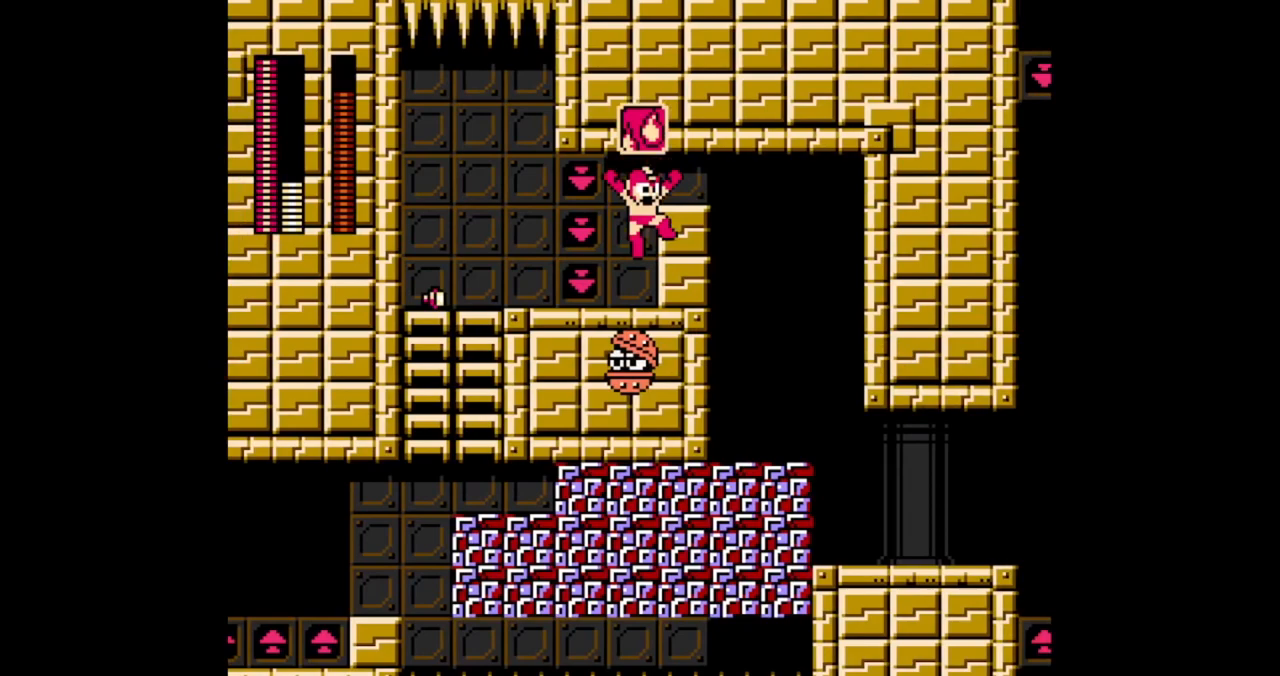
{"dt_ms": 500, "buttons": [], "events": [[267, "A", "down"], [367, "A", "up"]]}
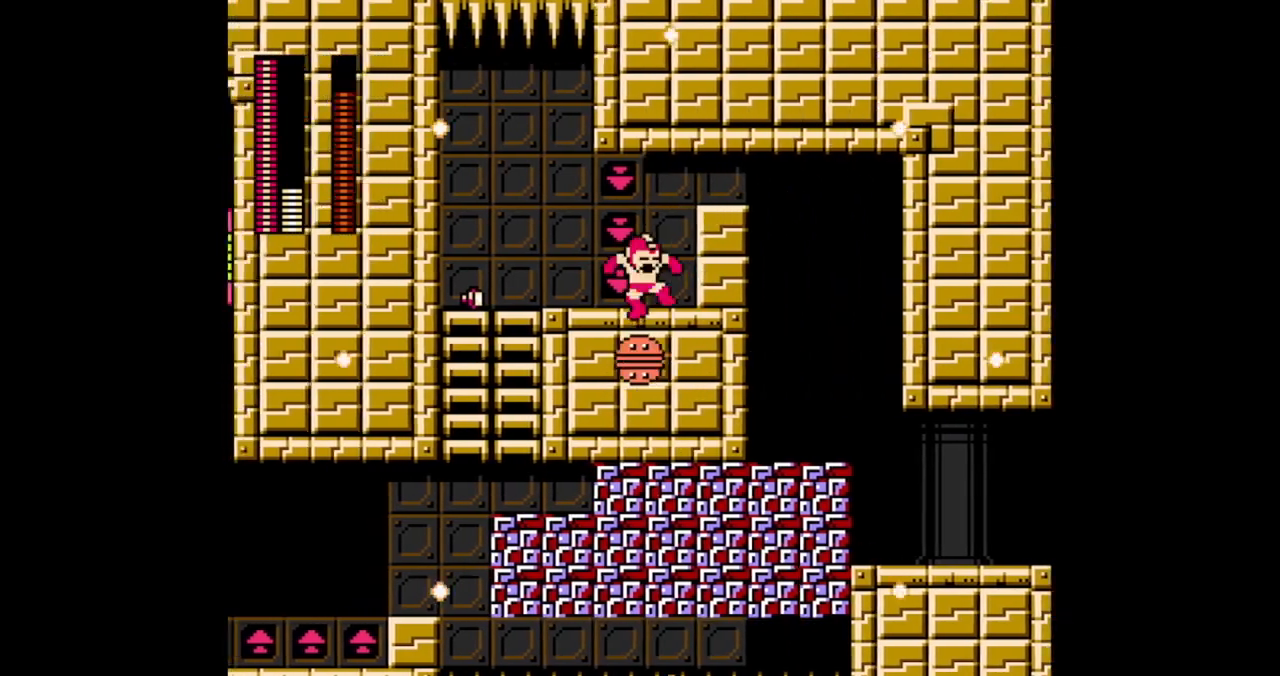
{"dt_ms": 500, "buttons": []}
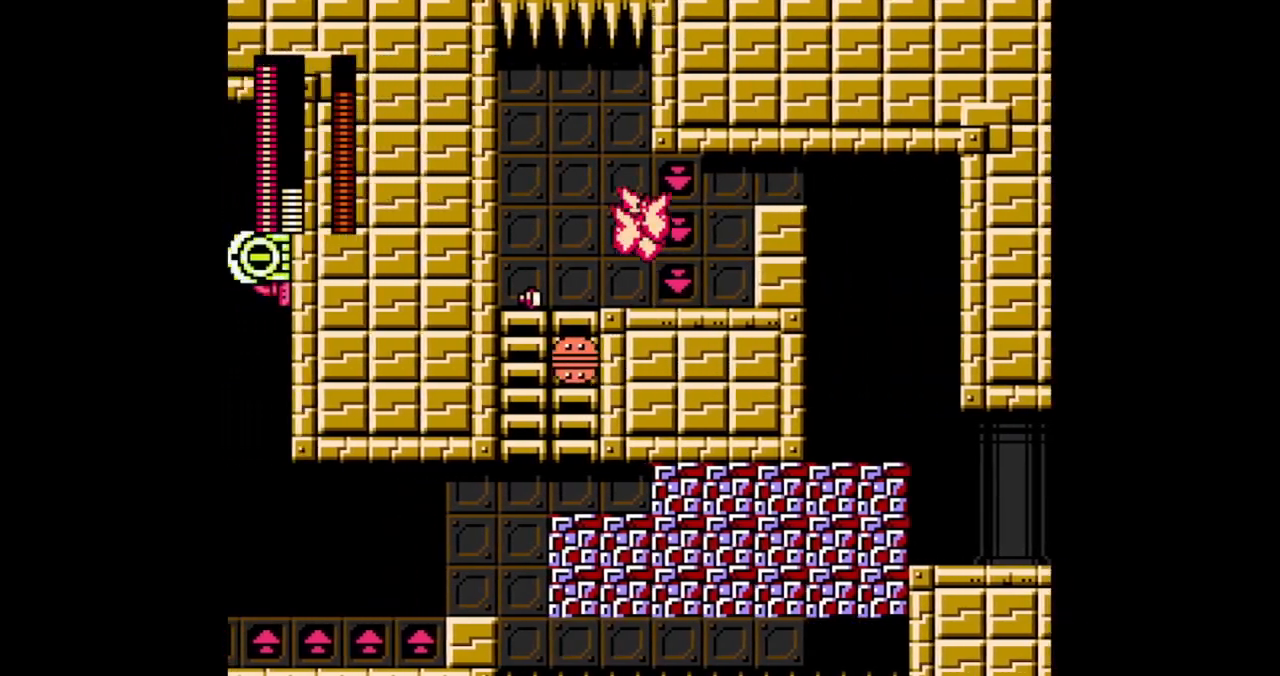
{"dt_ms": 500, "buttons": [], "events": [[367, "R1", "down"], [433, "R1", "up"]]}
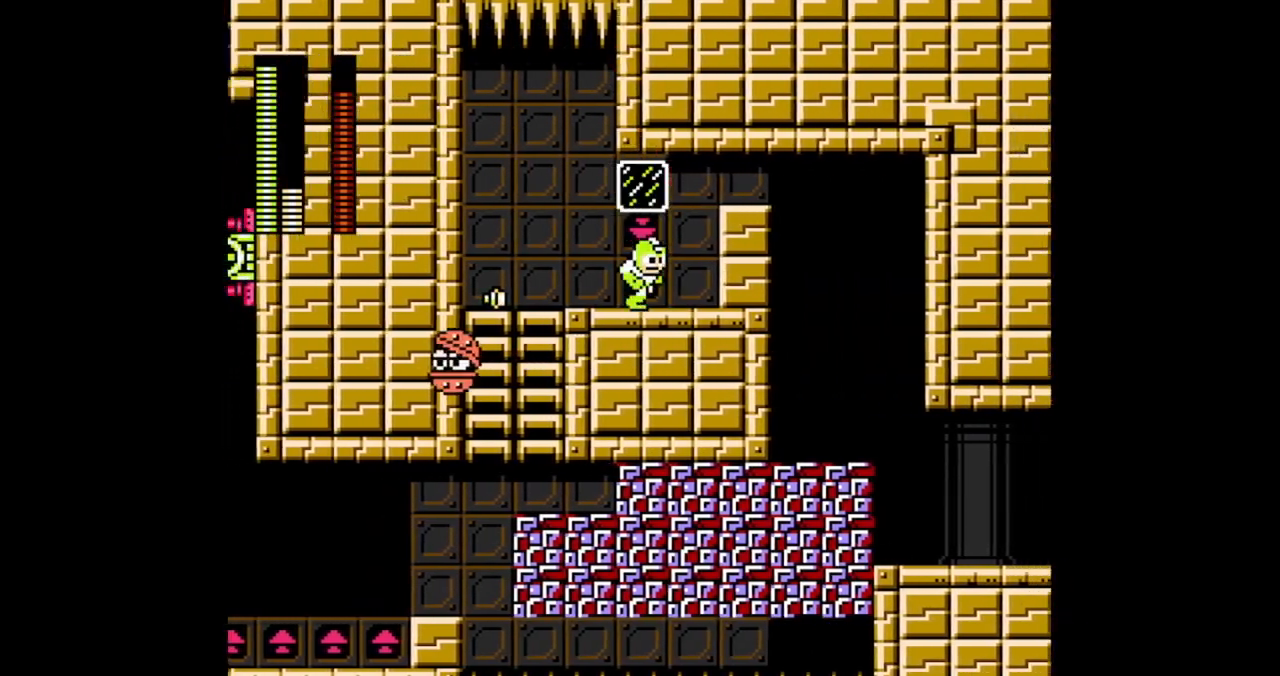
{"dt_ms": 500, "buttons": []}
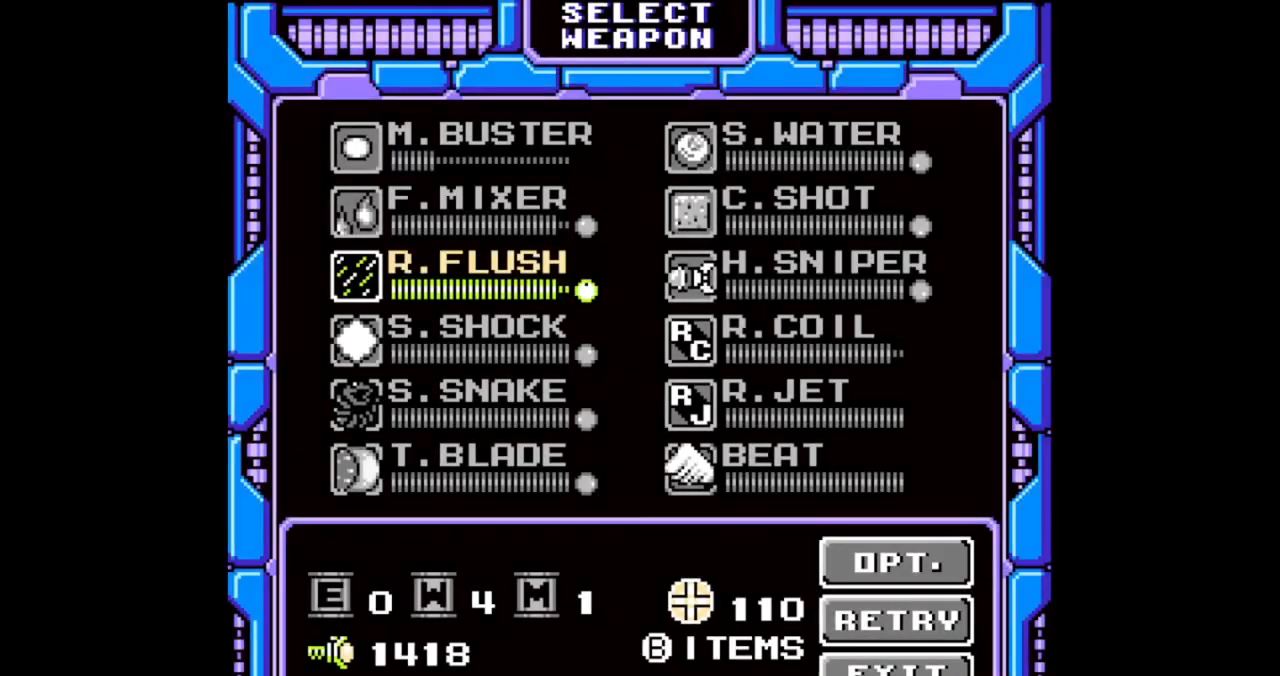
{"dt_ms": 500, "buttons": [], "events": [[433, "DPAD_UP", "down"], [500, "DPAD_UP", "up"]]}
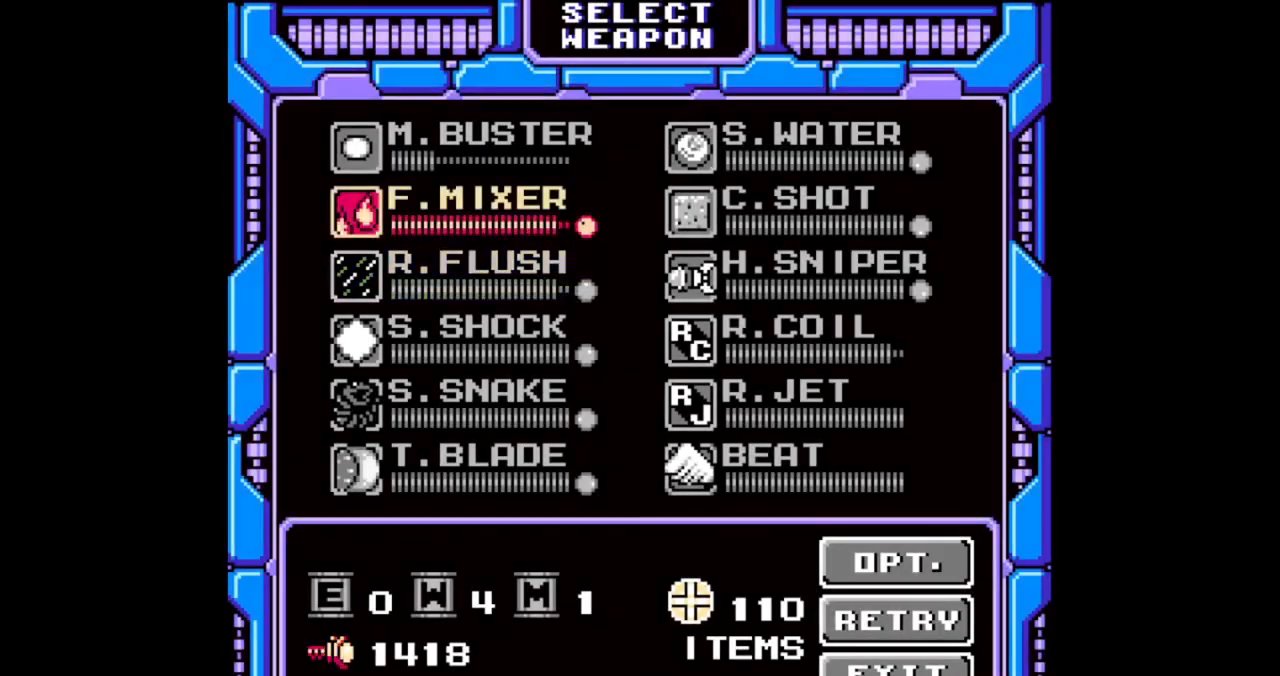
{"dt_ms": 1000, "buttons": []}
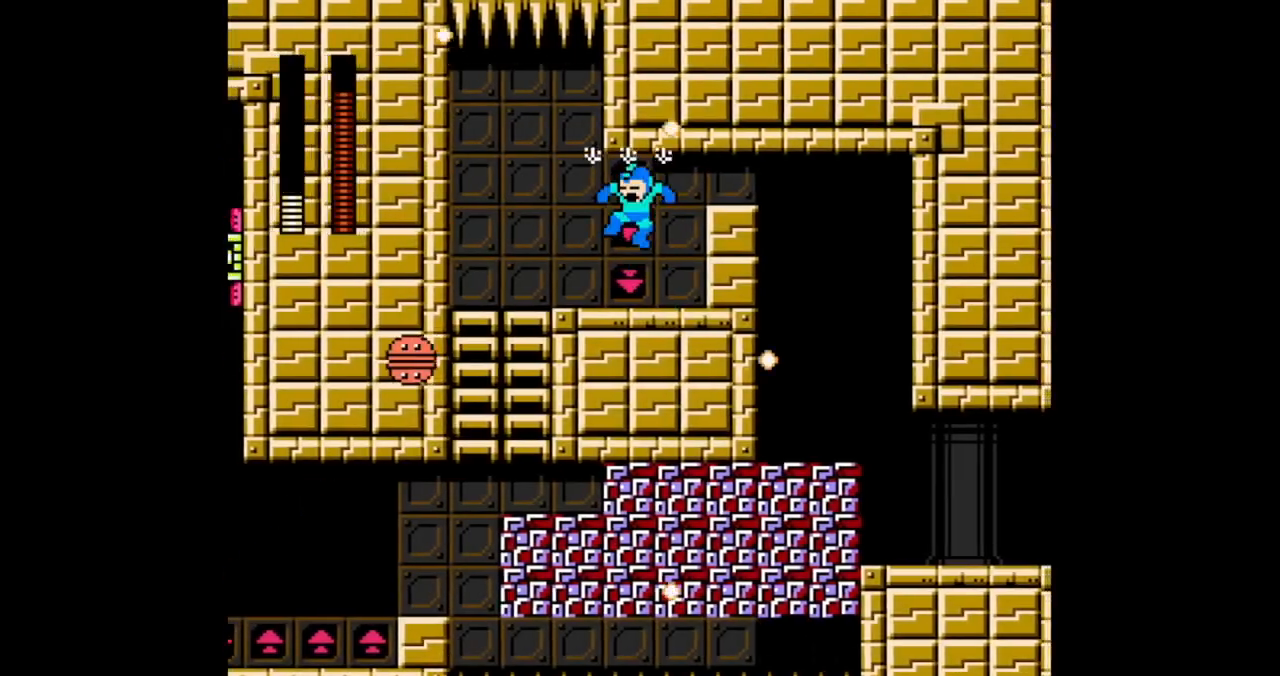
{"dt_ms": 500, "buttons": ["B", "DPAD_LEFT"], "events": [[67, "DPAD_LEFT", "down"], [167, "B", "down"]]}
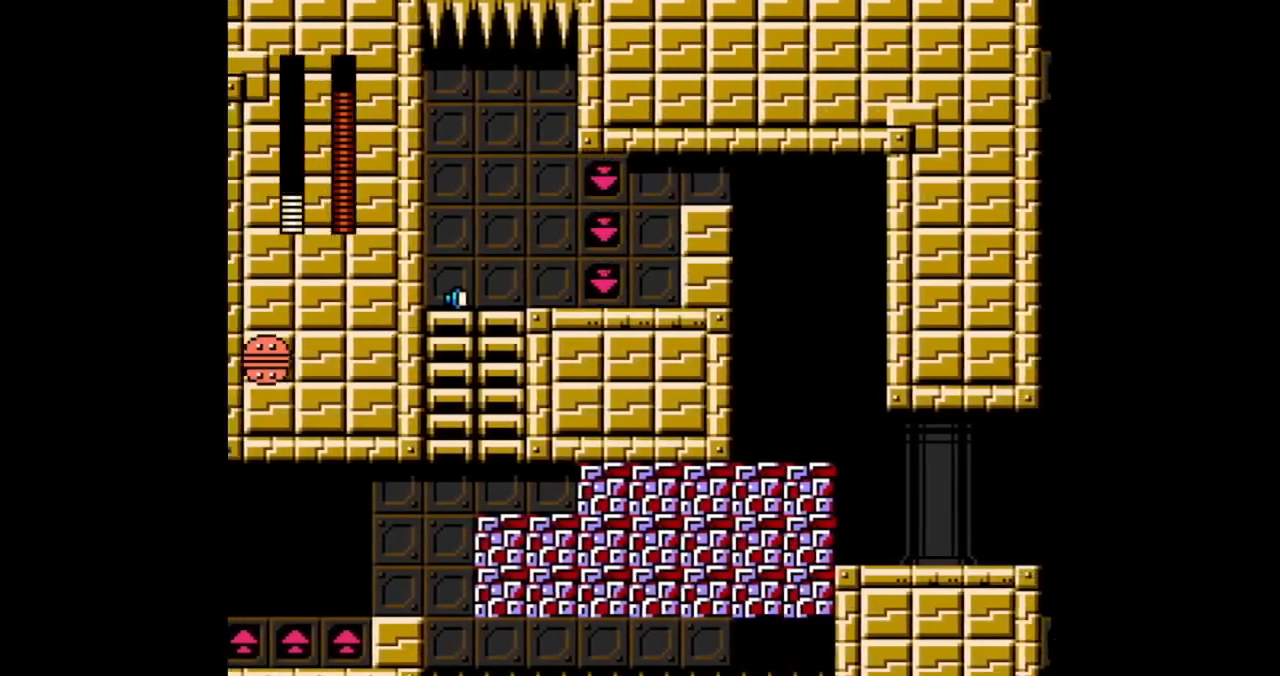
{"dt_ms": 500, "buttons": ["B", "DPAD_LEFT"], "events": []}
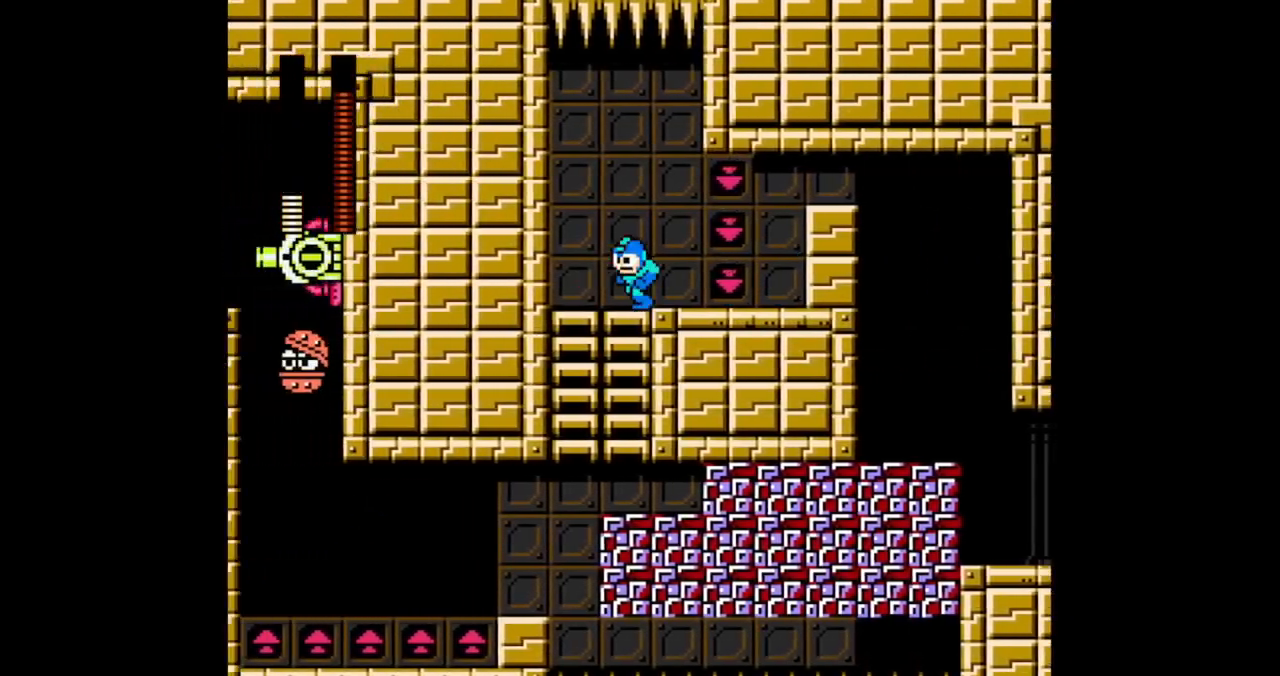
{"dt_ms": 500, "buttons": ["B", "DPAD_DOWN"], "events": [[133, "DPAD_LEFT", "up"], [233, "DPAD_LEFT", "down"], [367, "DPAD_LEFT", "up"], [467, "DPAD_DOWN", "down"]]}
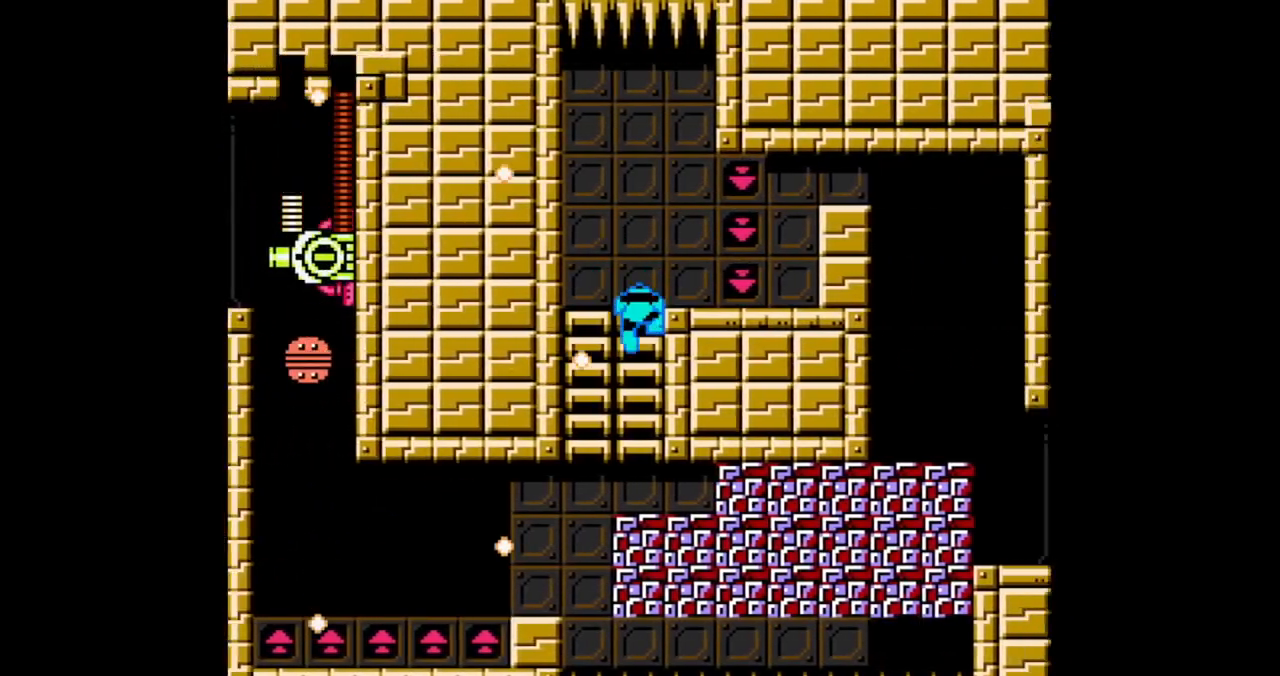
{"dt_ms": 500, "buttons": ["B"], "events": [[100, "DPAD_DOWN", "up"]]}
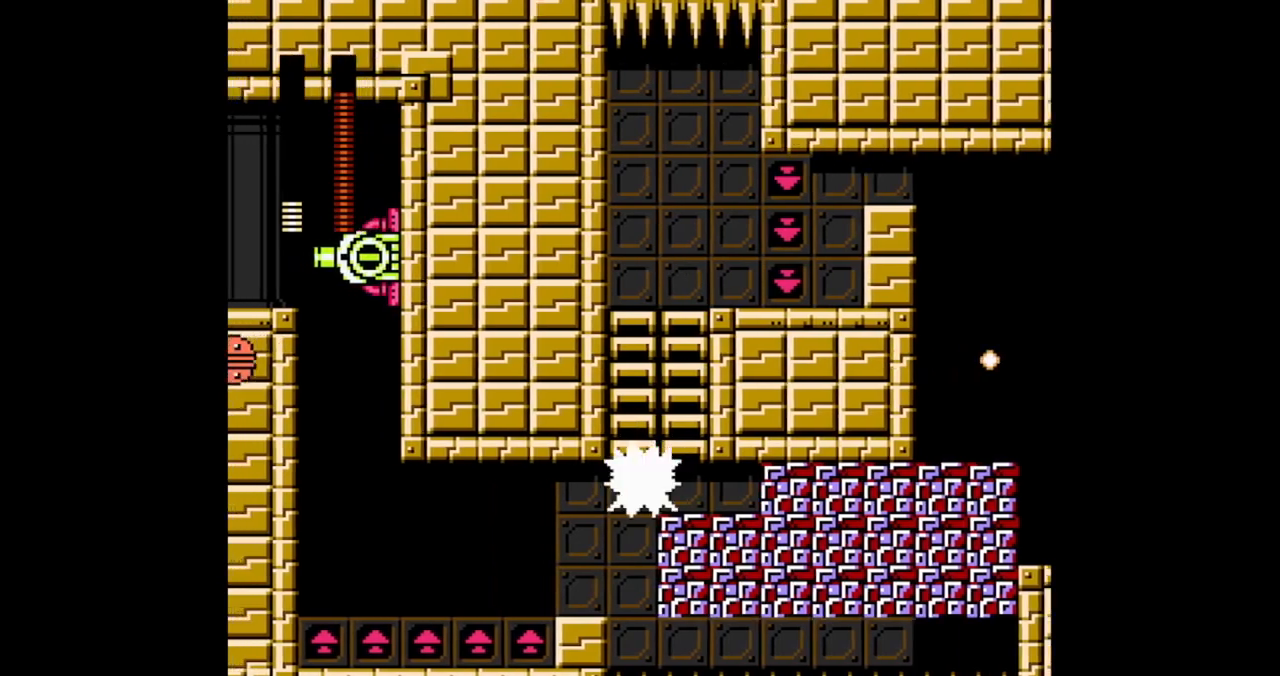
{"dt_ms": 500, "buttons": ["A", "B"], "events": [[467, "A", "down"]]}
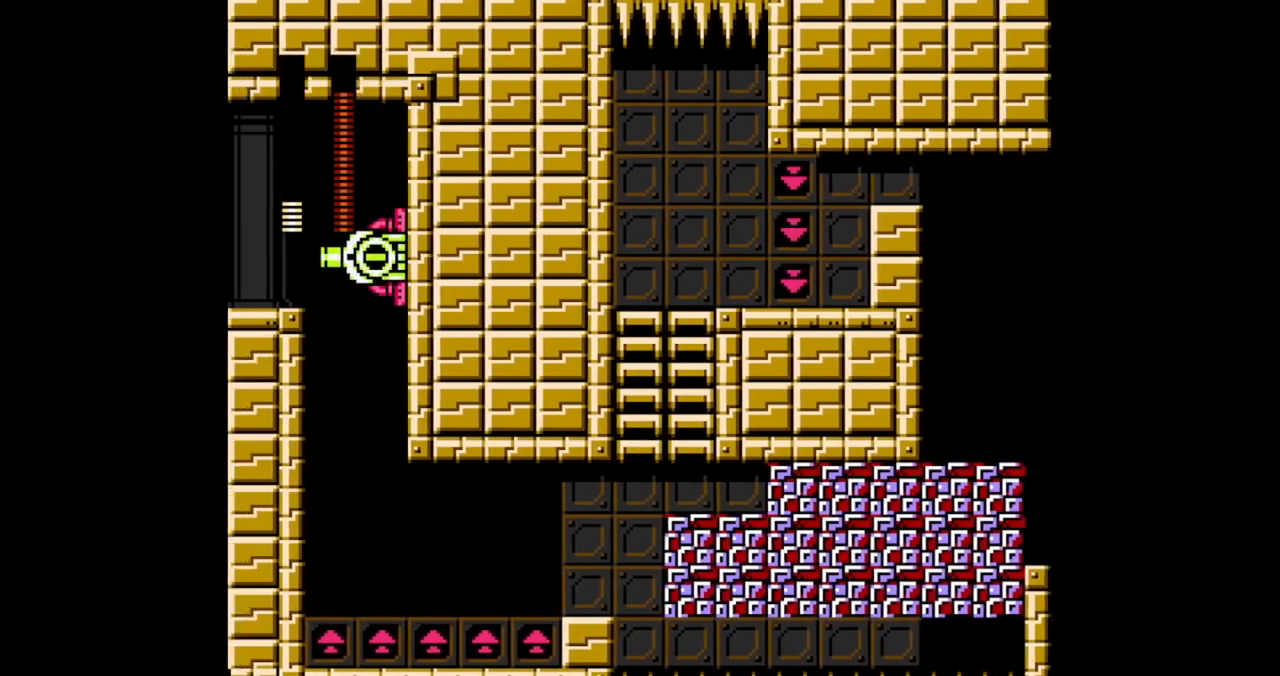
{"dt_ms": 500, "buttons": [], "events": [[133, "A", "up"], [133, "B", "up"]]}
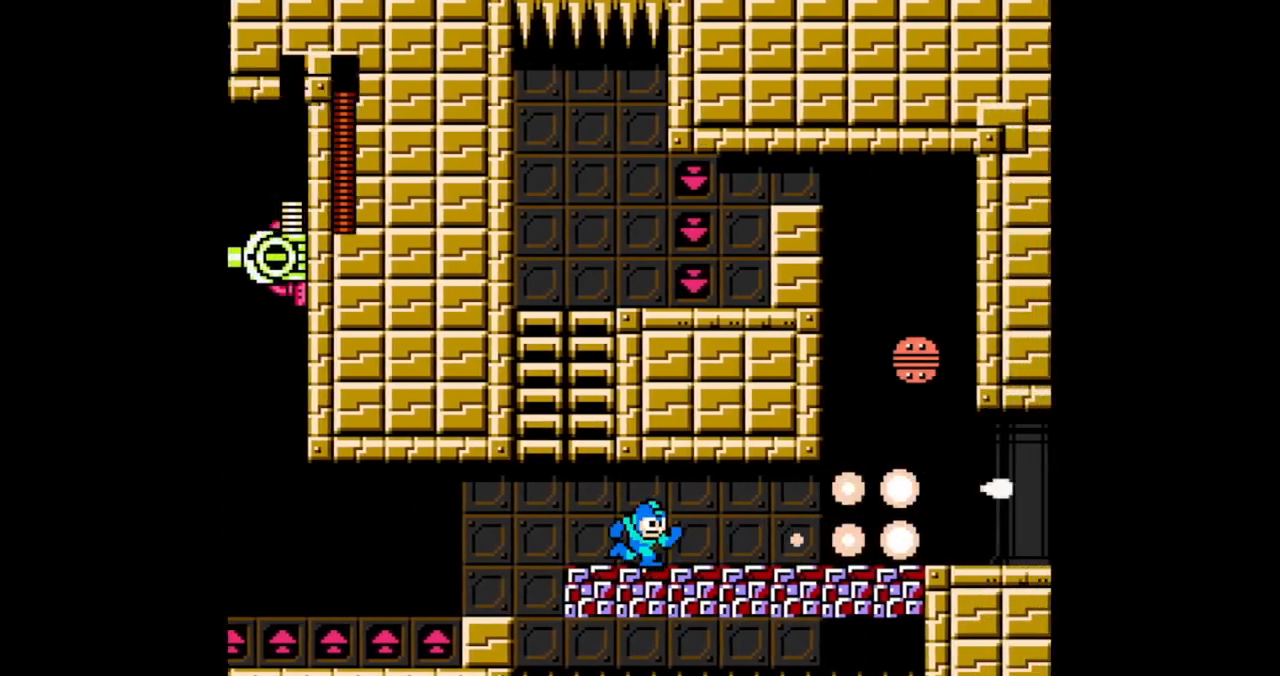
{"dt_ms": 500, "buttons": ["DPAD_DOWN"]}
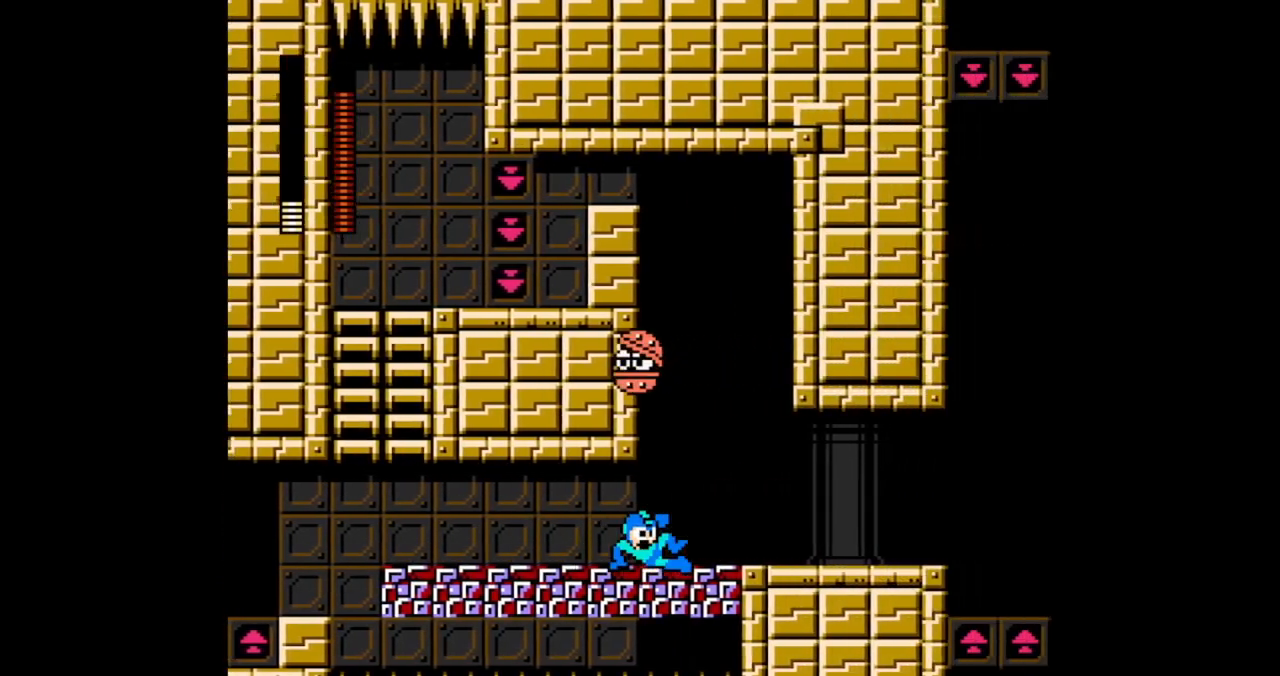
{"dt_ms": 500, "buttons": ["DPAD_DOWN"], "events": []}
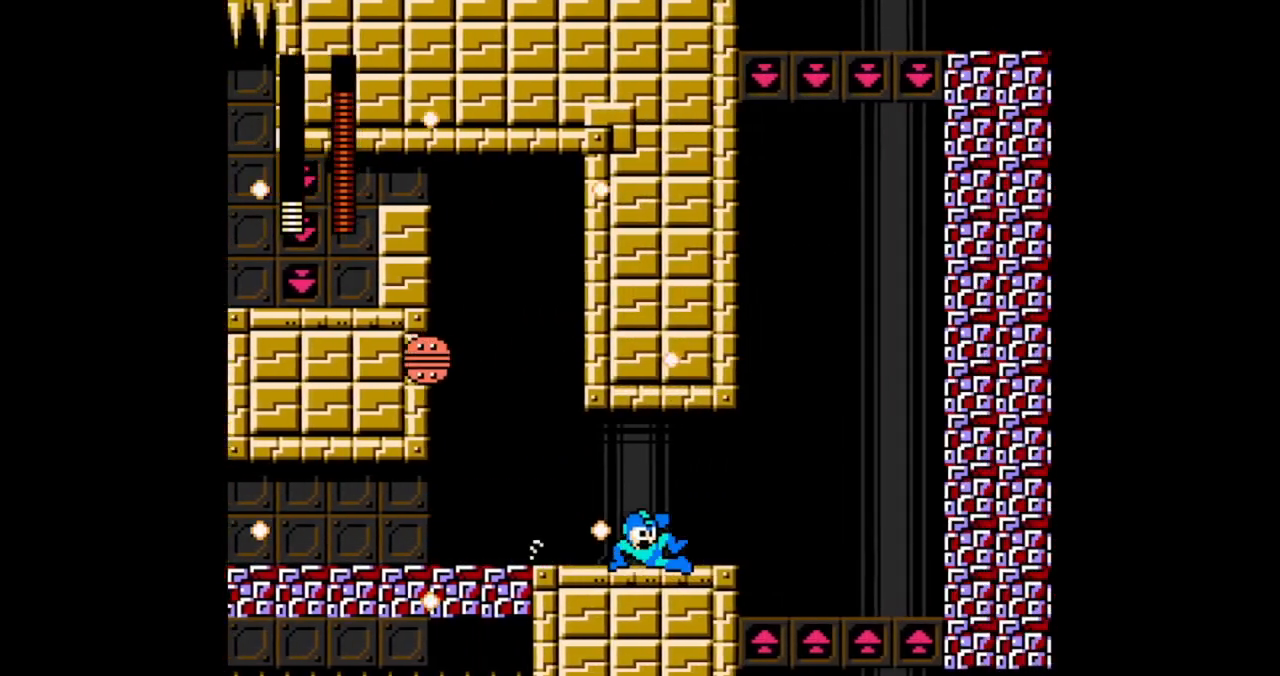
{"dt_ms": 500, "buttons": [], "events": [[33, "DPAD_DOWN", "up"], [133, "DPAD_LEFT", "down"], [233, "DPAD_LEFT", "up"]]}